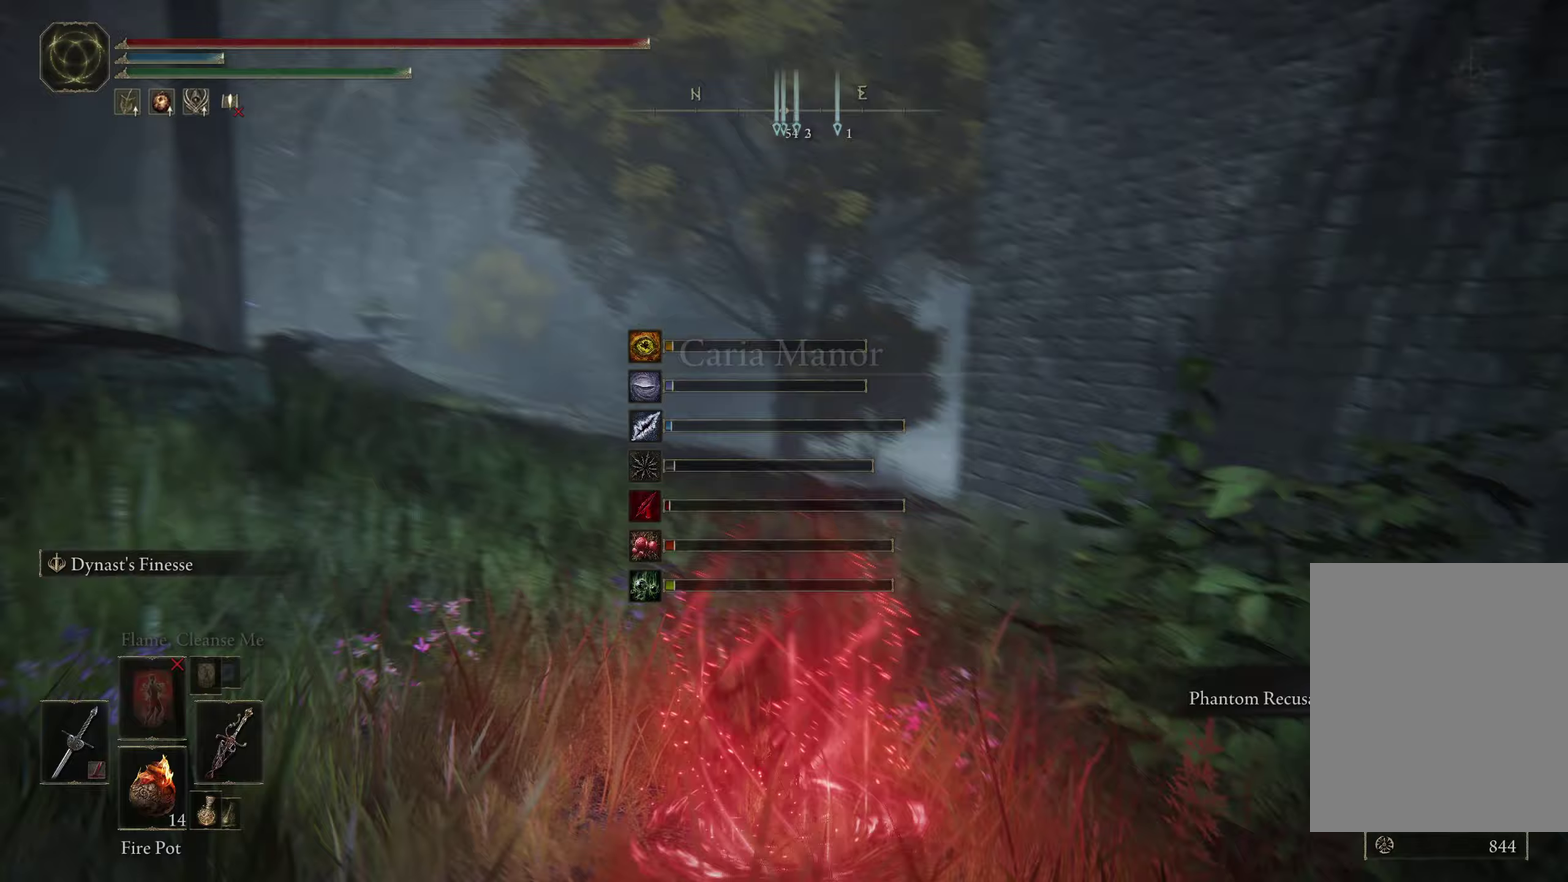
Gameplay with a controller (Xbox layout); each line is a JSON object with the inputs held at the frame after it (dt_ms = milliseconds from this image to that frame). "events" lists button and stick changes between this image and that frame as [ms after this image, input, new state], when the widget could be followed in between.
{"dt_ms": 250, "buttons": [], "left_stick": "center", "right_stick": "right", "events": [[150, "right_stick", "right"]]}
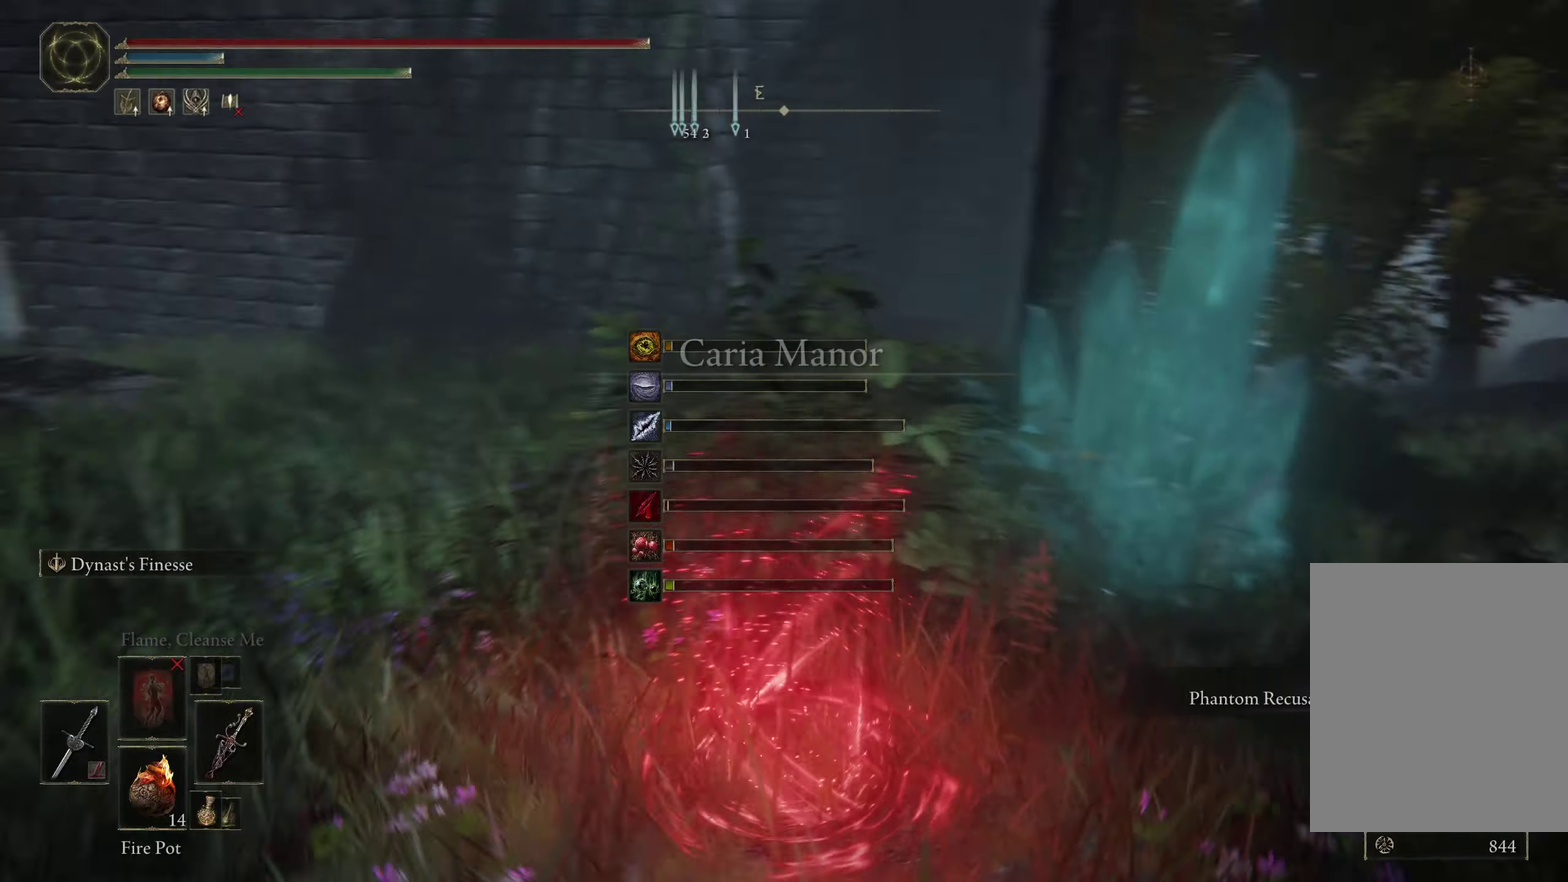
{"dt_ms": 600, "buttons": [], "left_stick": "center", "right_stick": "right"}
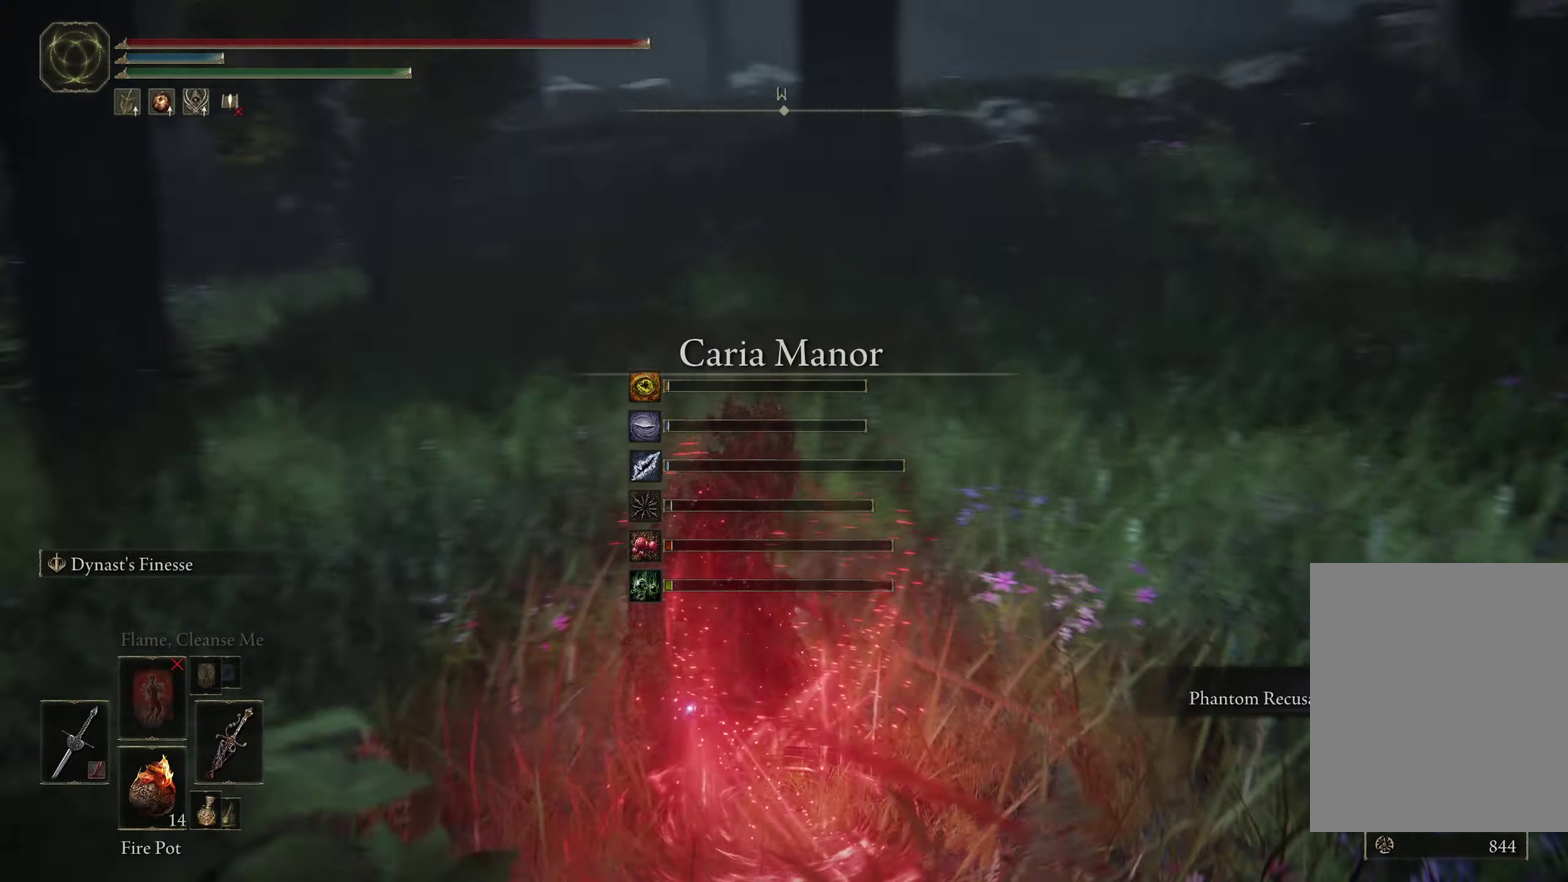
{"dt_ms": 400, "buttons": [], "left_stick": "center", "right_stick": "right"}
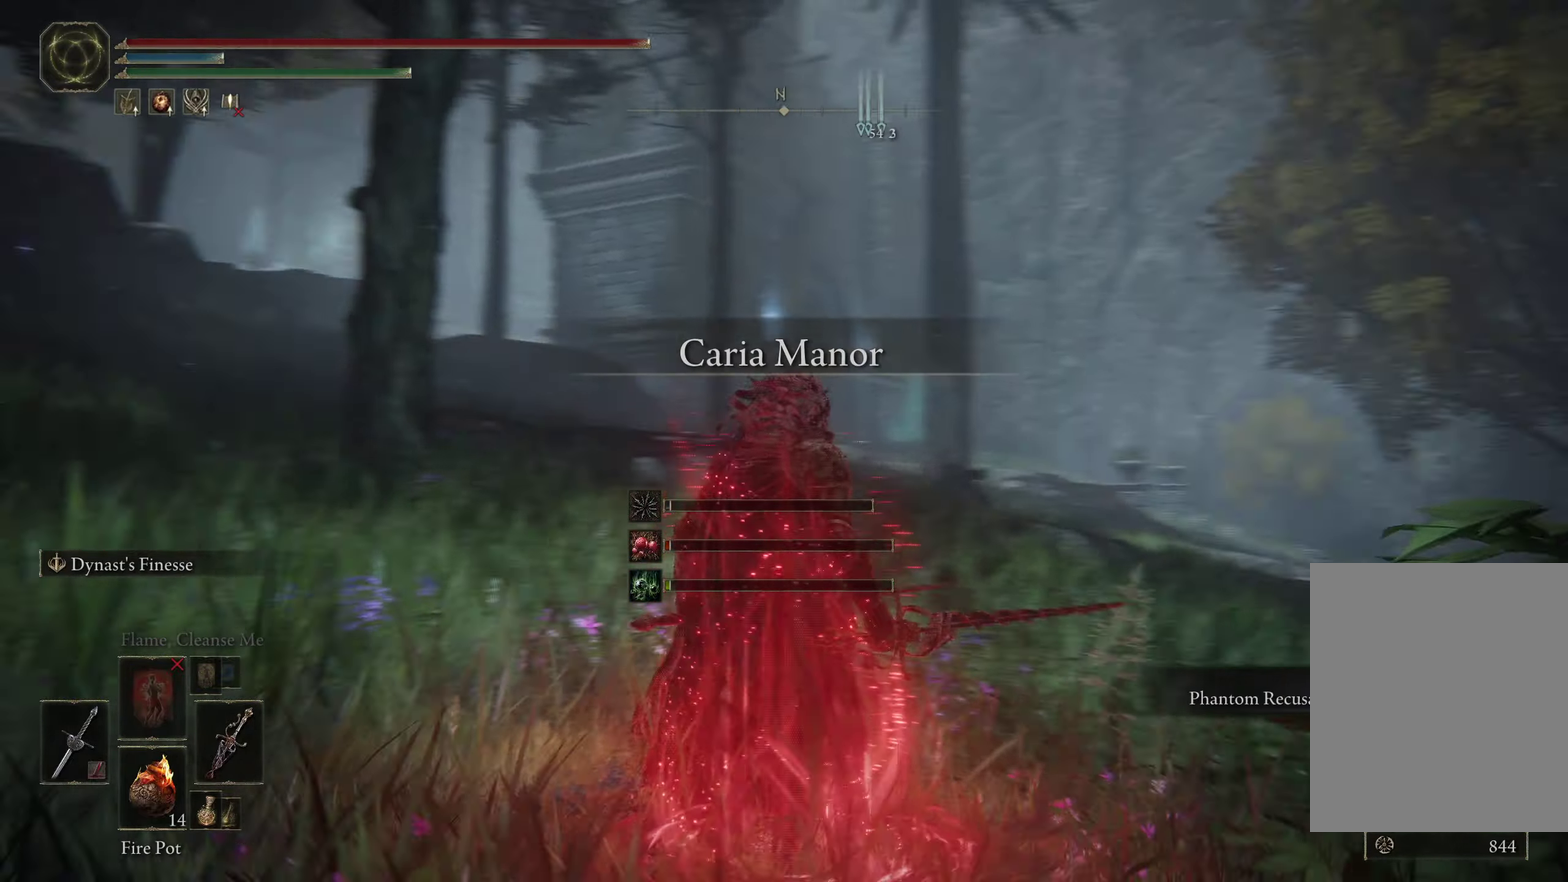
{"dt_ms": 500, "buttons": [], "left_stick": "center", "right_stick": "center", "events": [[150, "right_stick", "center"], [233, "left_stick", "down-left"], [300, "right_stick", "right"], [317, "left_stick", "center"], [500, "right_stick", "center"]]}
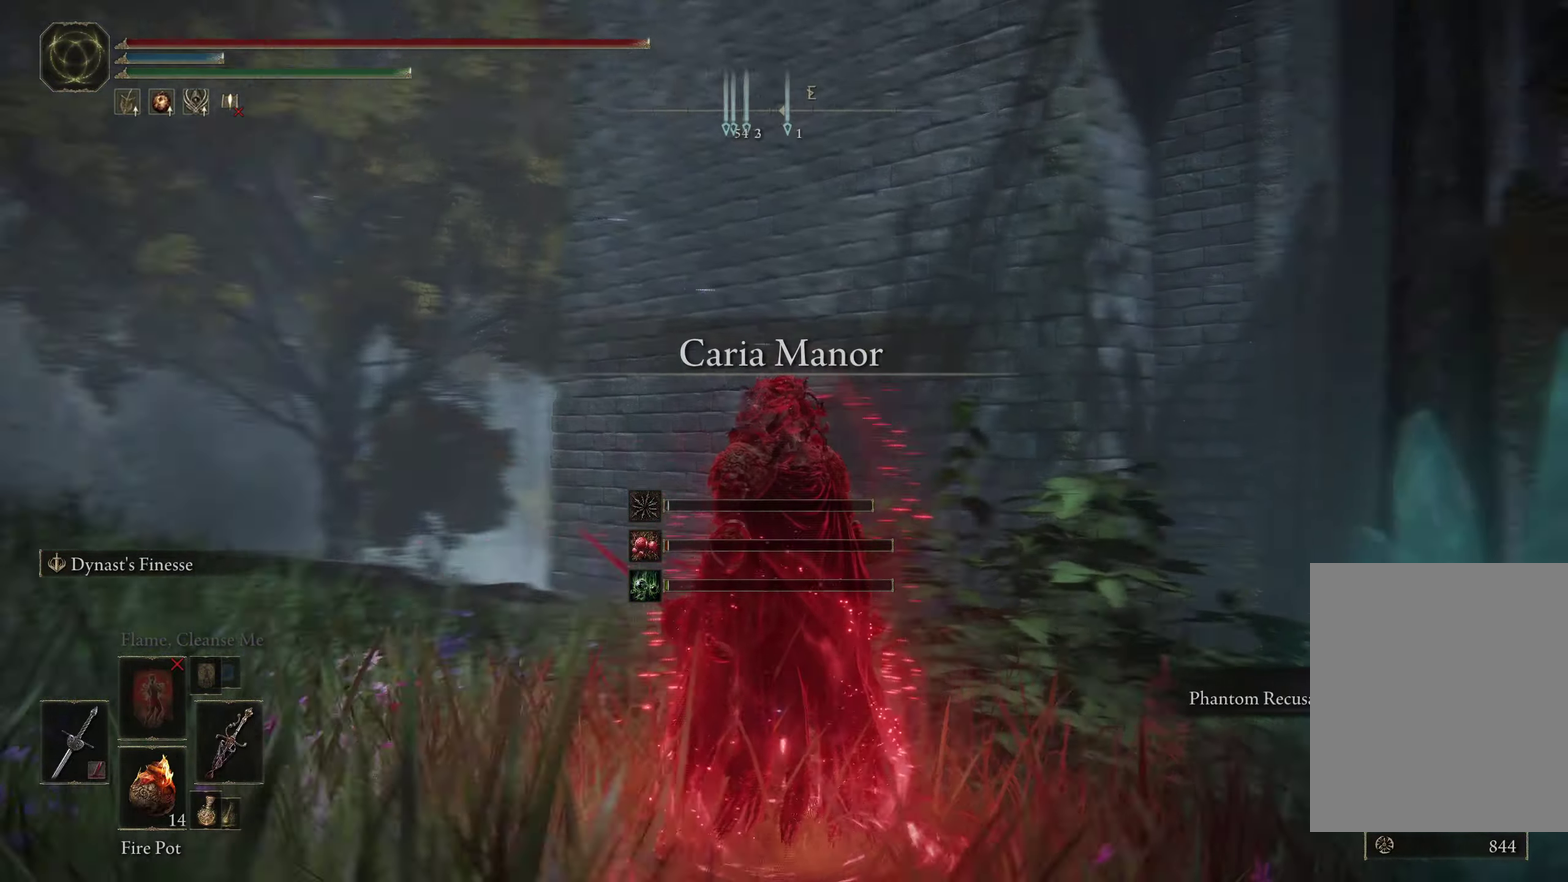
{"dt_ms": 500, "buttons": [], "left_stick": "center", "right_stick": "center", "events": [[50, "left_stick", "down-left"], [233, "right_stick", "down-right"], [317, "left_stick", "center"], [467, "right_stick", "center"]]}
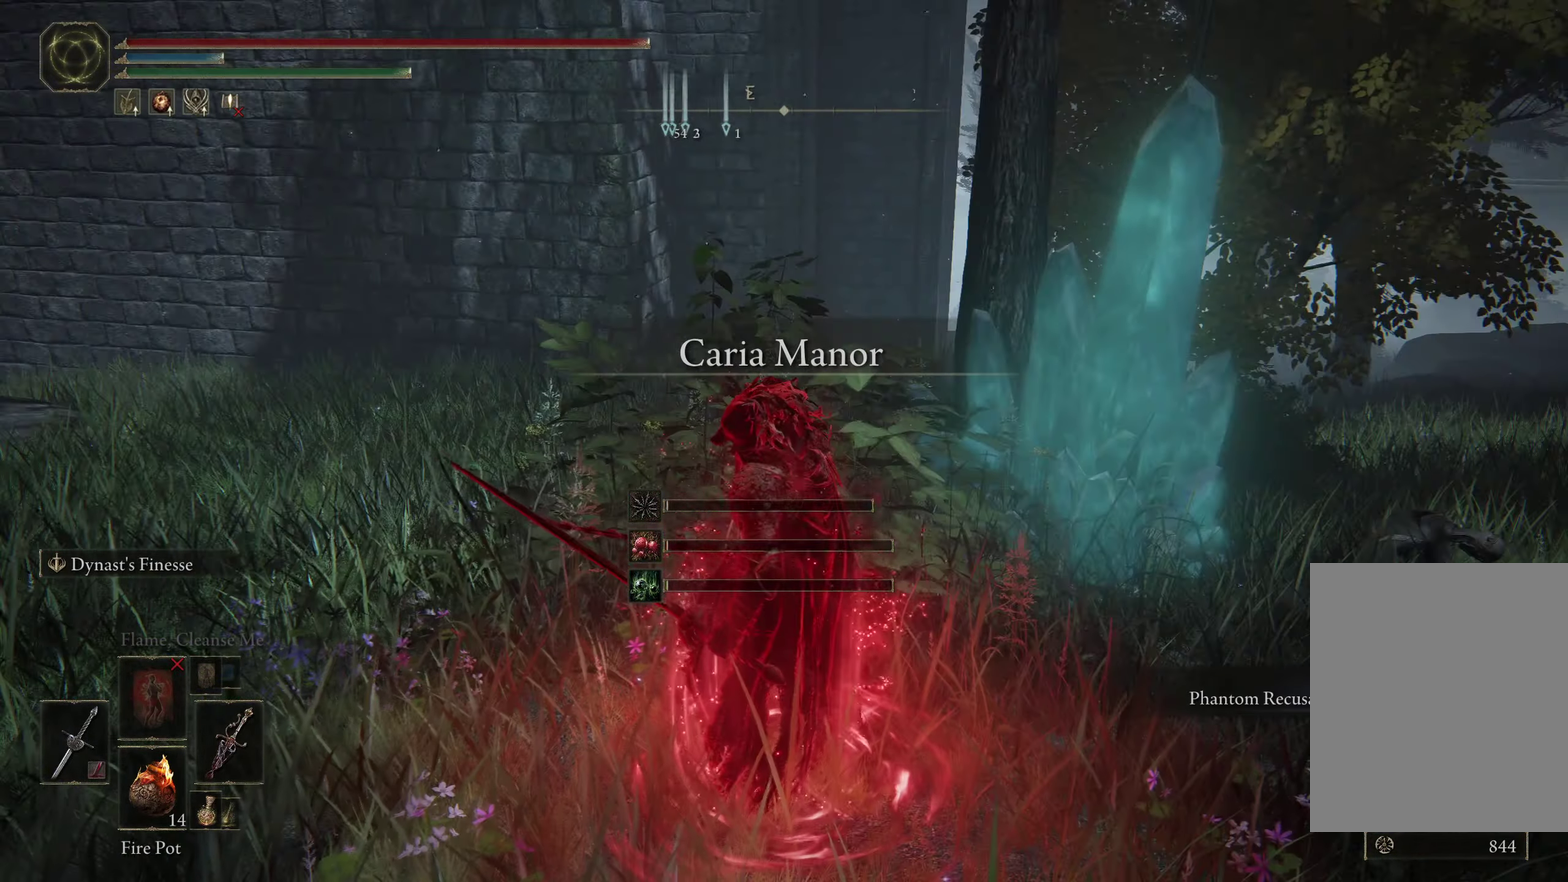
{"dt_ms": 500, "buttons": [], "left_stick": "down-left", "right_stick": "center", "events": [[100, "right_stick", "right"], [267, "right_stick", "center"], [450, "left_stick", "down-left"]]}
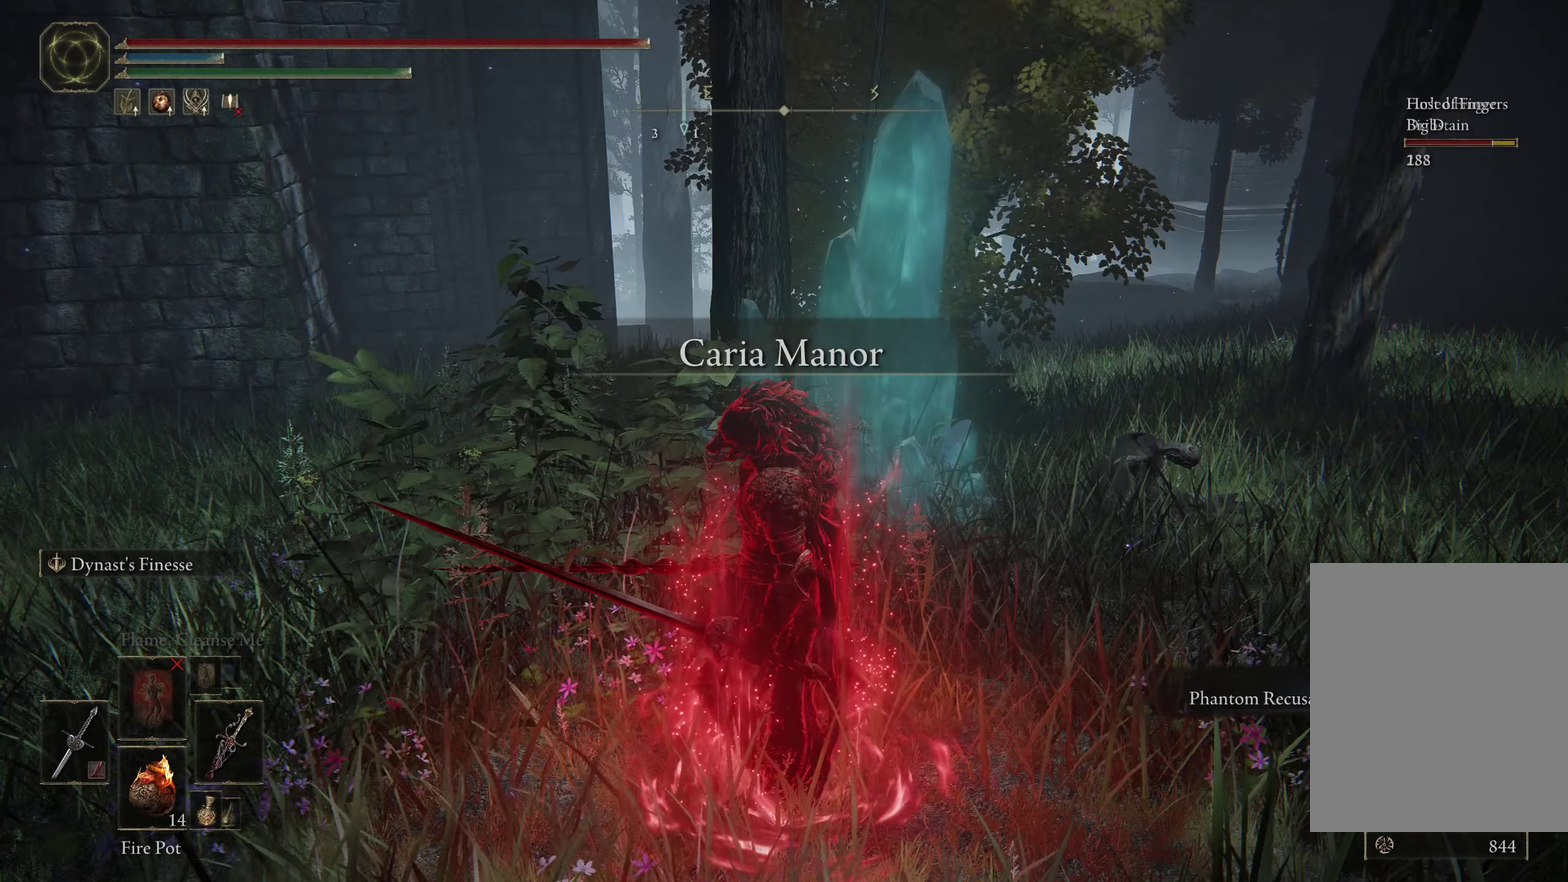
{"dt_ms": 400, "buttons": [], "left_stick": "right", "right_stick": "center", "events": [[100, "right_stick", "right"], [267, "left_stick", "down"], [283, "right_stick", "center"], [333, "left_stick", "down-right"], [383, "left_stick", "right"]]}
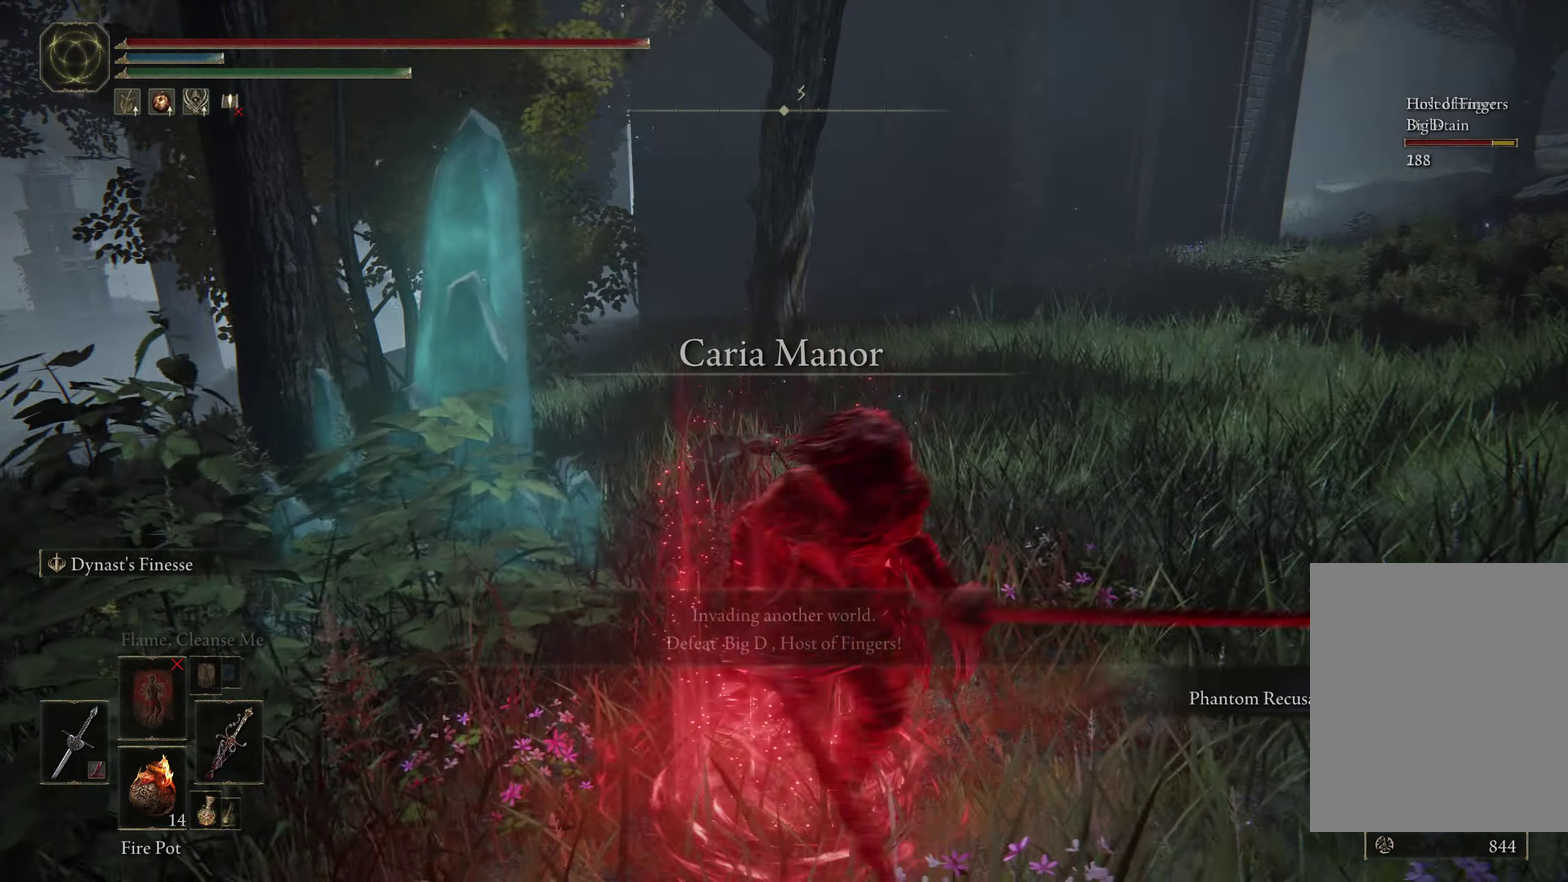
{"dt_ms": 400, "buttons": [], "left_stick": "center", "right_stick": "center", "events": [[100, "left_stick", "up-right"], [133, "right_stick", "right"], [167, "left_stick", "down-left"], [317, "left_stick", "center"], [317, "right_stick", "up-right"], [367, "right_stick", "center"]]}
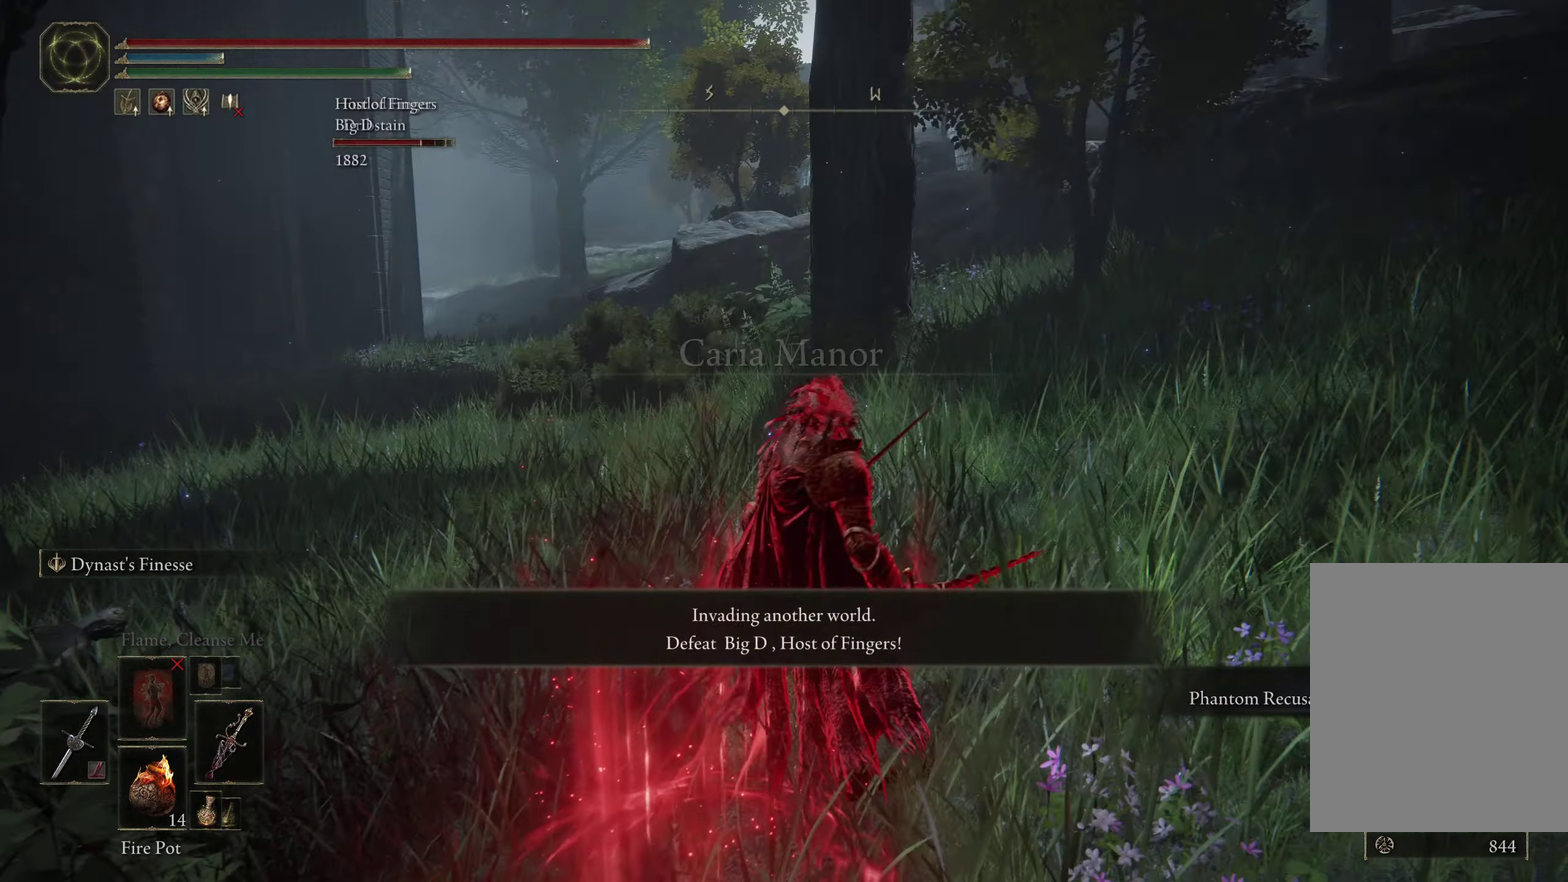
{"dt_ms": 500, "buttons": [], "left_stick": "center", "right_stick": "center", "events": [[133, "left_stick", "down-left"], [183, "left_stick", "up"], [300, "left_stick", "center"]]}
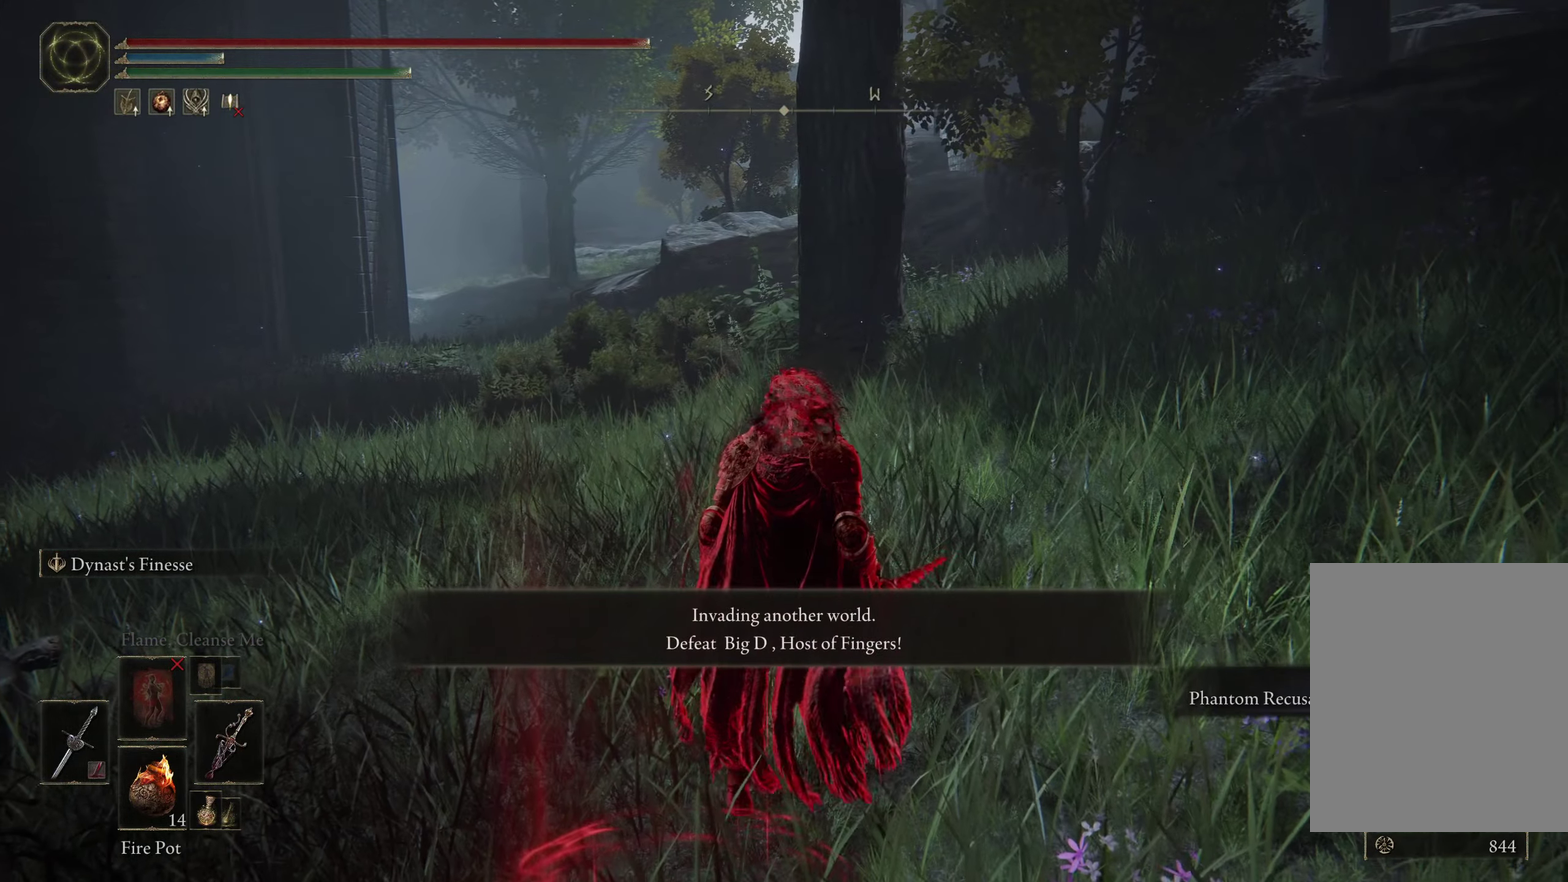
{"dt_ms": 400, "buttons": ["B"], "left_stick": "up", "right_stick": "center", "events": [[50, "left_stick", "up-left"], [117, "right_stick", "left"], [133, "B", "down"], [217, "left_stick", "up"], [267, "right_stick", "center"]]}
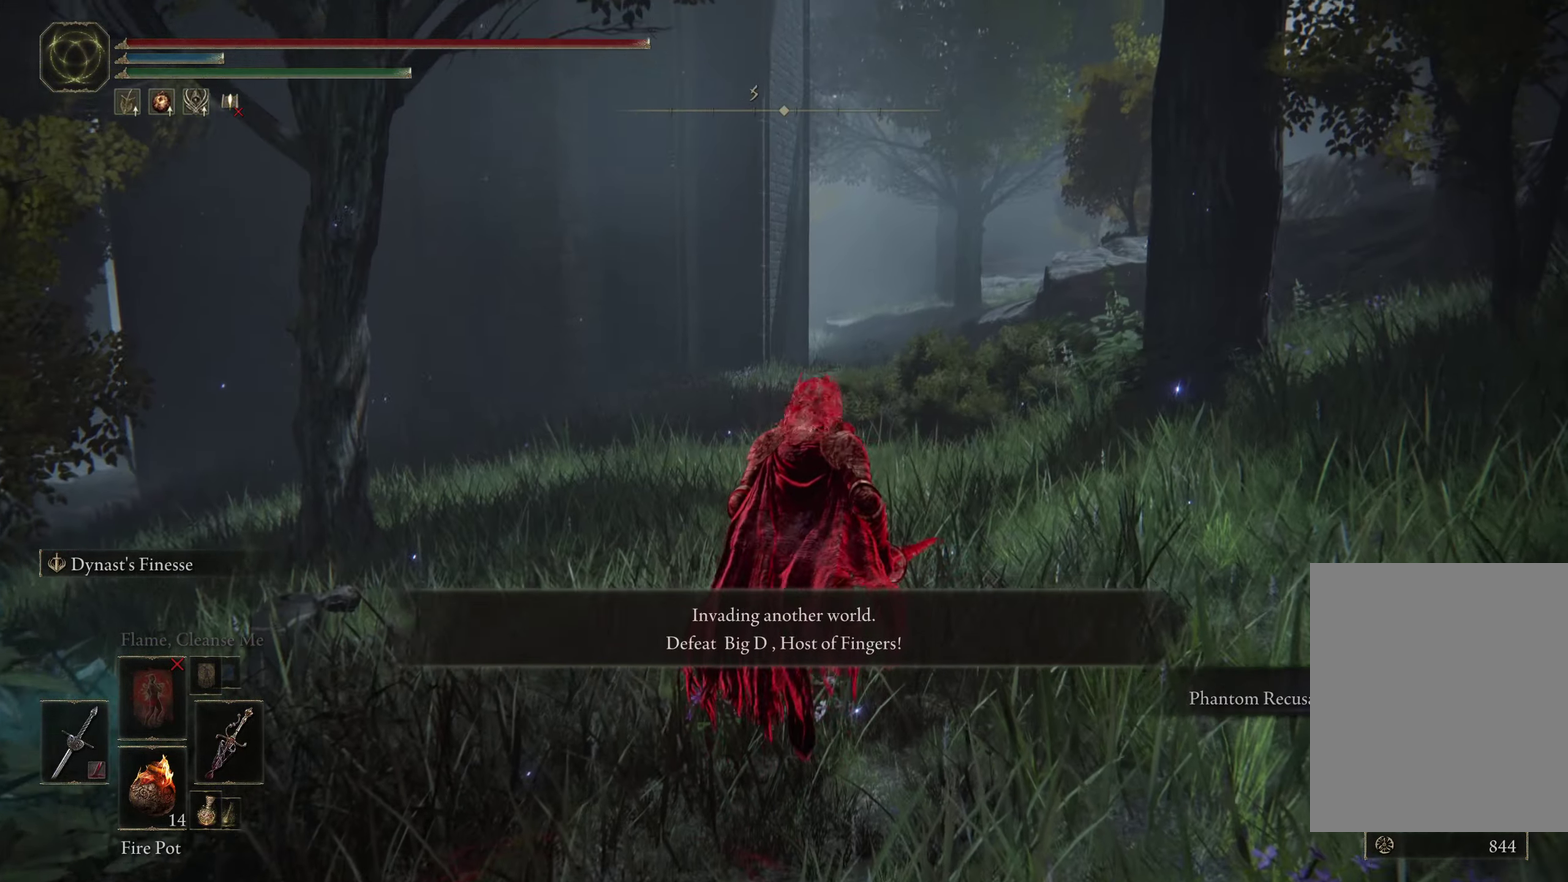
{"dt_ms": 400, "buttons": ["B"], "left_stick": "up", "right_stick": "center", "events": [[183, "right_stick", "up"], [283, "right_stick", "center"], [317, "R1", "down"], [400, "R1", "up"]]}